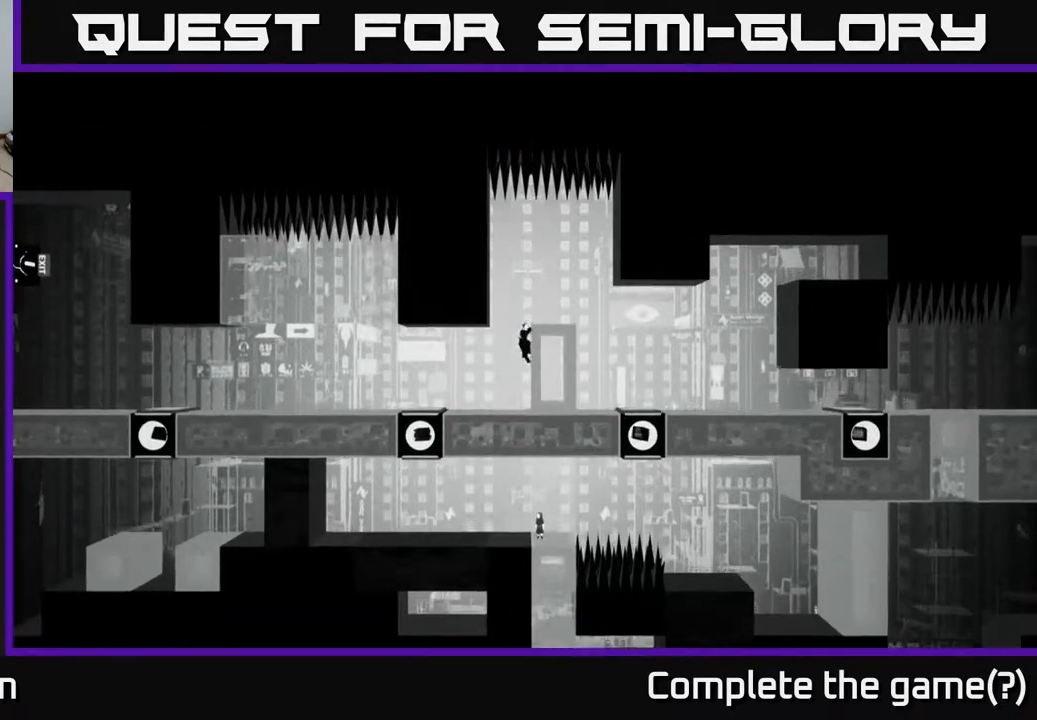
Gameplay with a controller (Xbox layout); each line is a JSON object with the inputs held at the frame after it. "events" lists button and stick changes between this image and that frame as [ms after this image, input, new state], when the widget could be followed in between.
{"buttons": [], "left_stick": "center", "right_stick": "left", "events": [[83, "left_stick", "center"], [500, "right_stick", "left"]]}
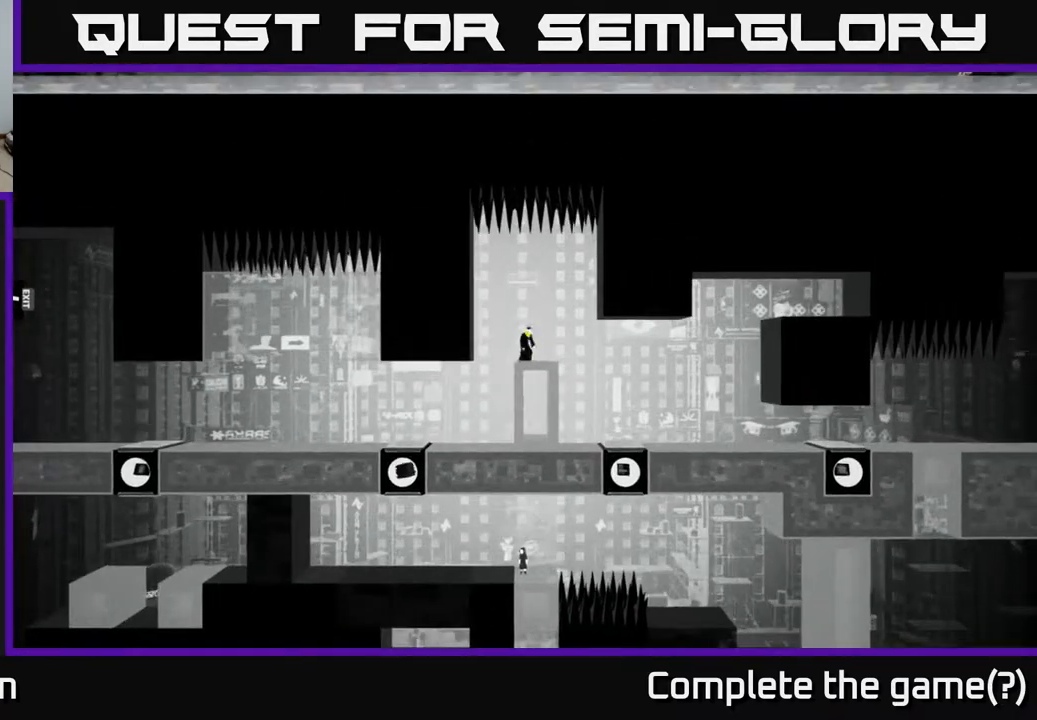
{"buttons": [], "left_stick": "center", "right_stick": "left", "events": []}
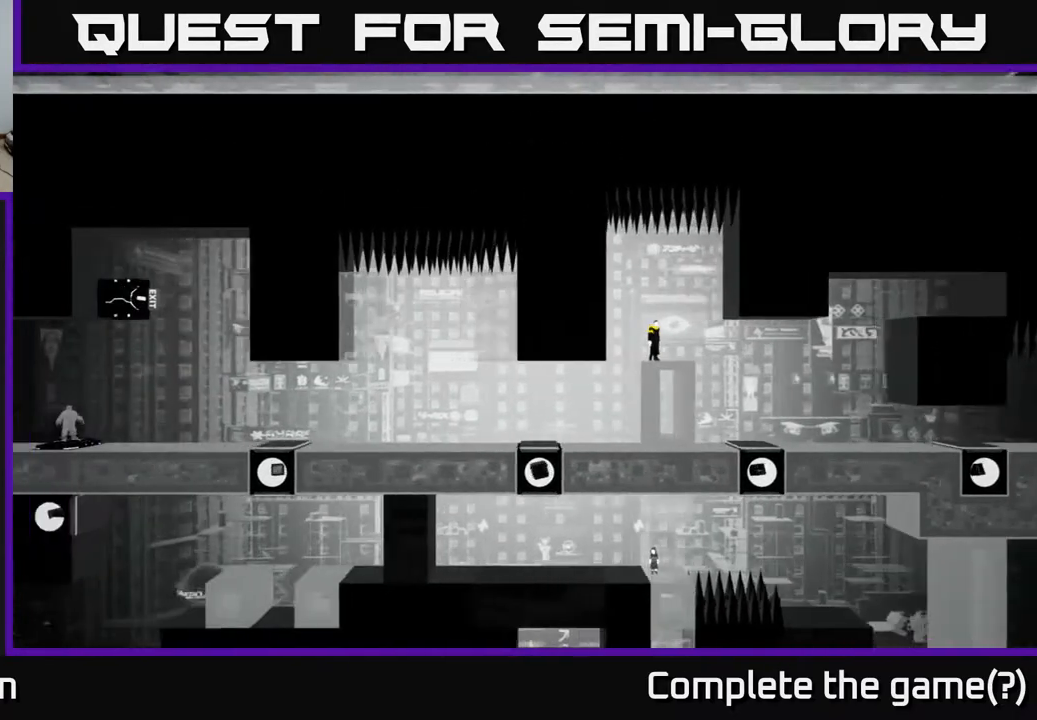
{"buttons": [], "left_stick": "center", "right_stick": "left", "events": []}
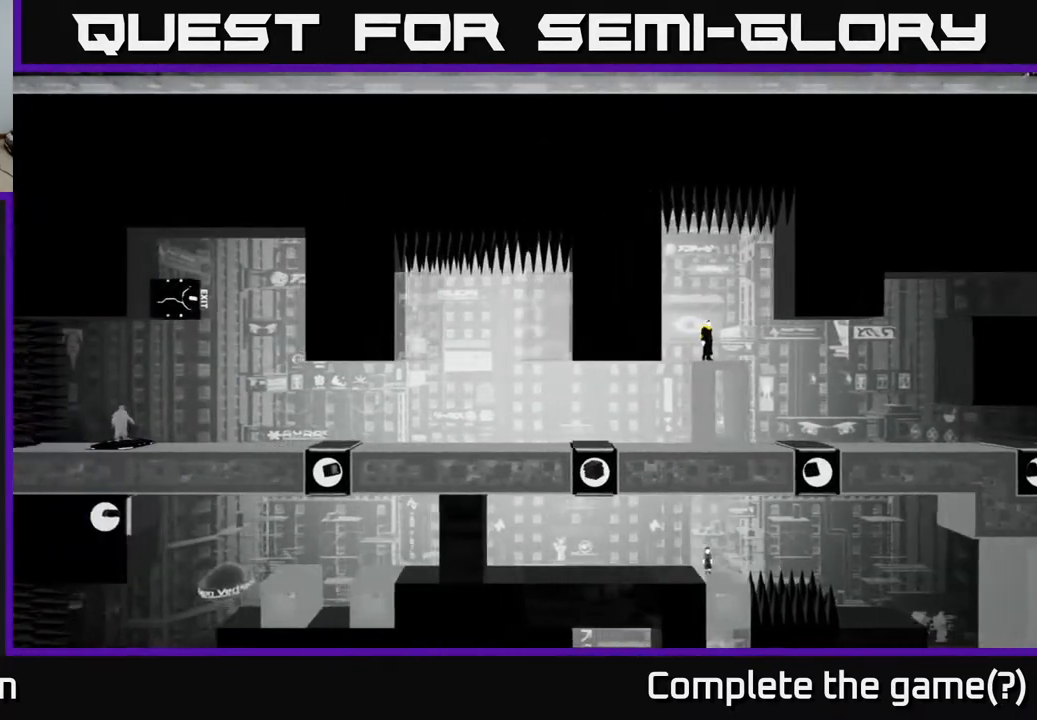
{"buttons": [], "left_stick": "center", "right_stick": "right", "events": [[50, "right_stick", "center"], [100, "right_stick", "right"]]}
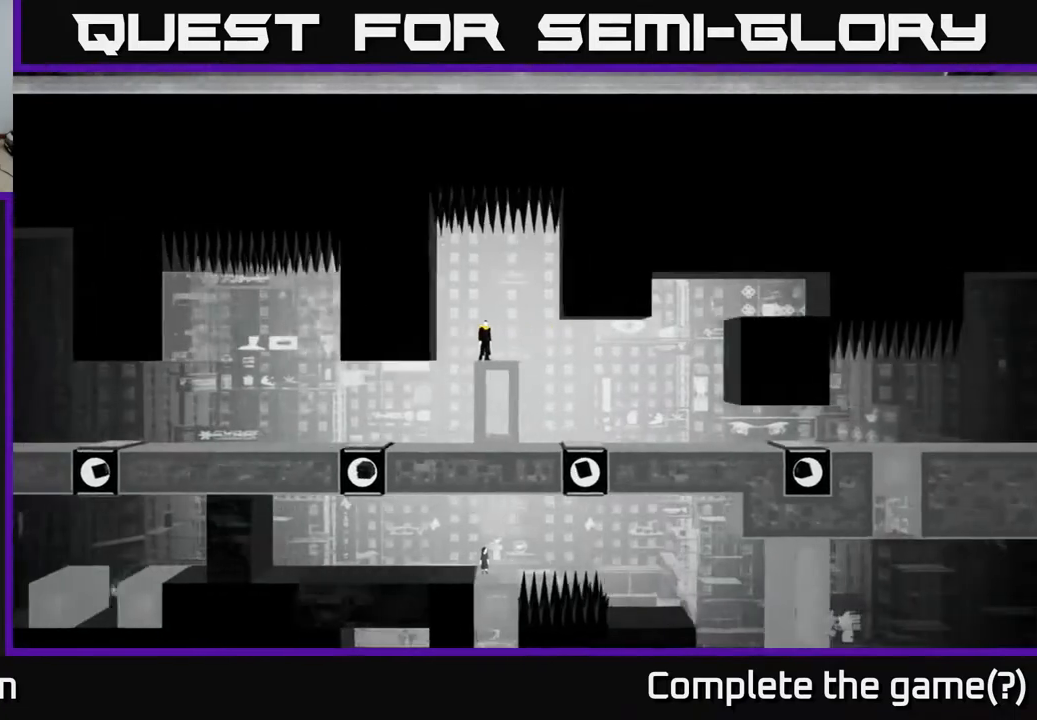
{"buttons": [], "left_stick": "center", "right_stick": "down-right", "events": [[450, "right_stick", "down-right"]]}
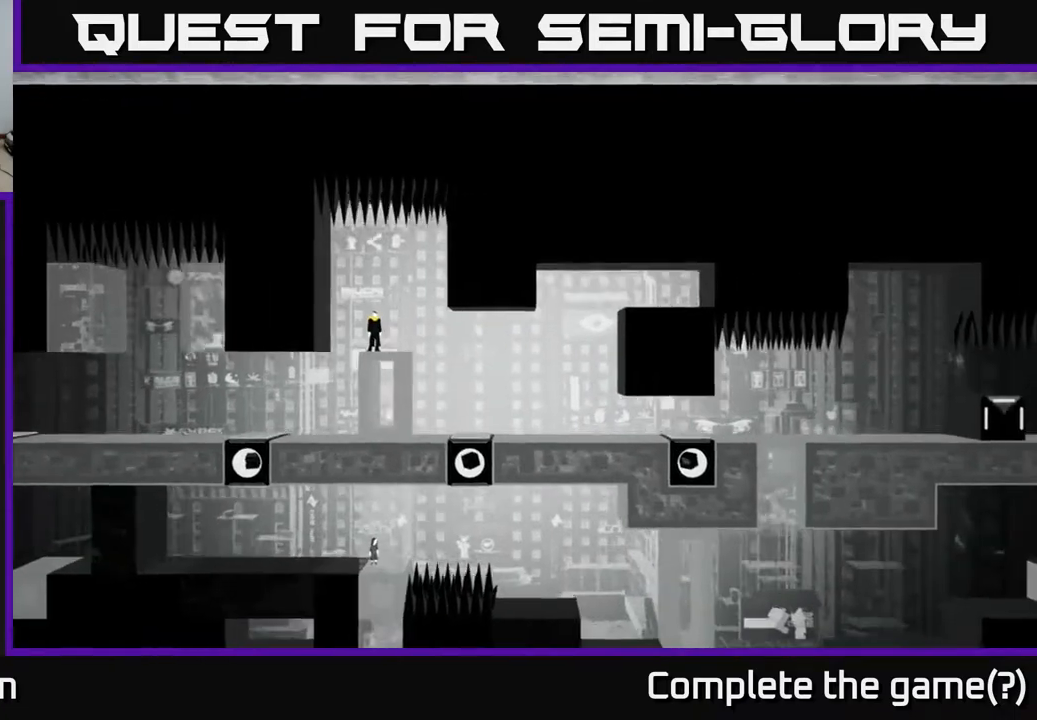
{"buttons": [], "left_stick": "center", "right_stick": "down", "events": [[183, "right_stick", "down"]]}
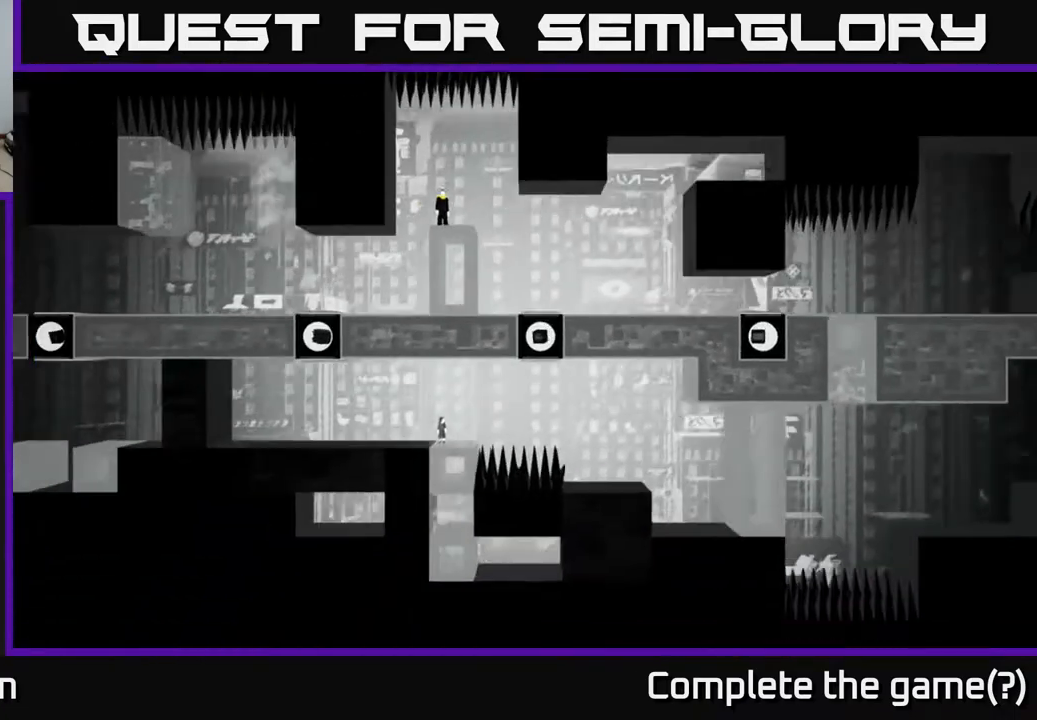
{"buttons": [], "left_stick": "right", "right_stick": "right", "events": [[150, "right_stick", "down-right"], [283, "right_stick", "right"], [467, "left_stick", "right"]]}
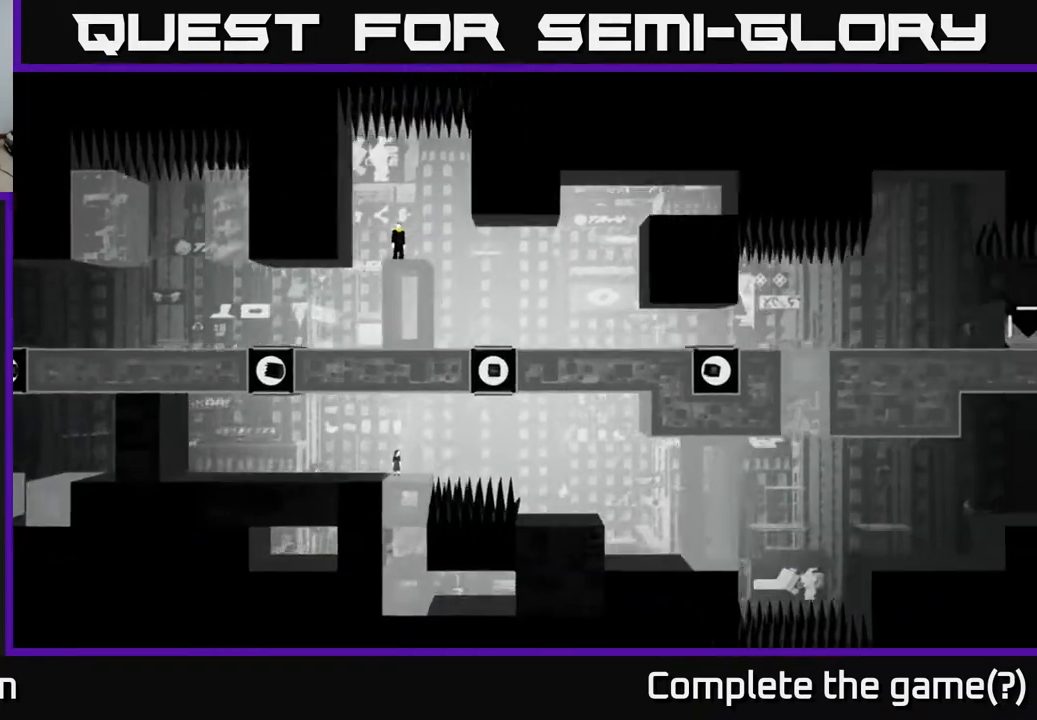
{"buttons": [], "left_stick": "center", "right_stick": "center", "events": [[183, "right_stick", "center"], [483, "left_stick", "center"]]}
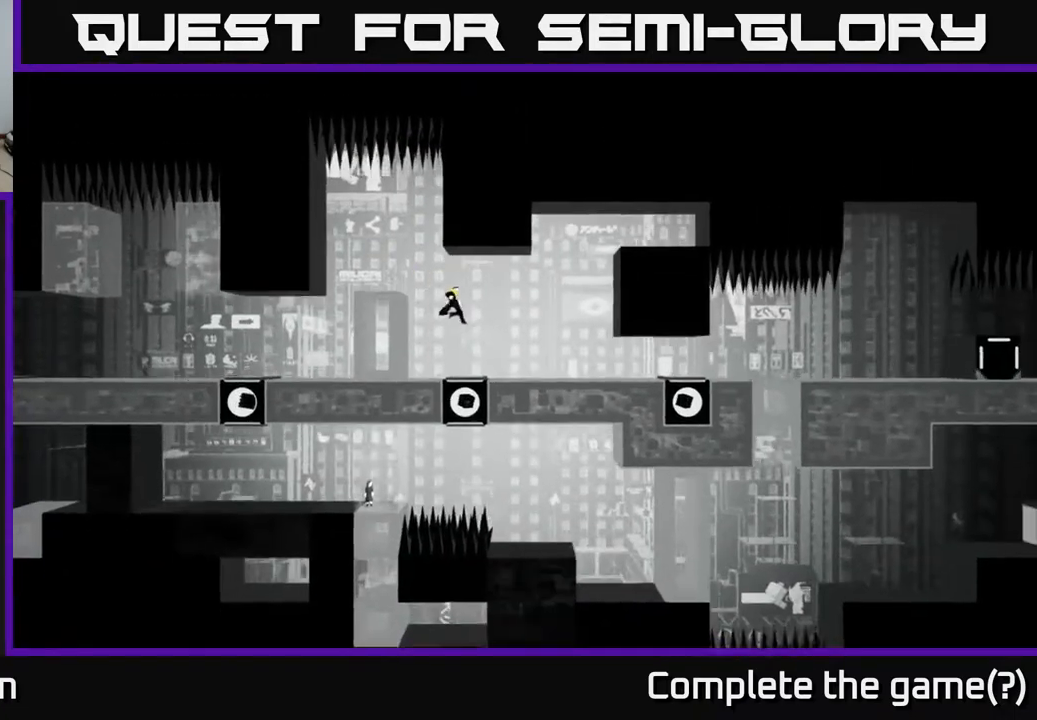
{"buttons": [], "left_stick": "center", "right_stick": "center", "events": []}
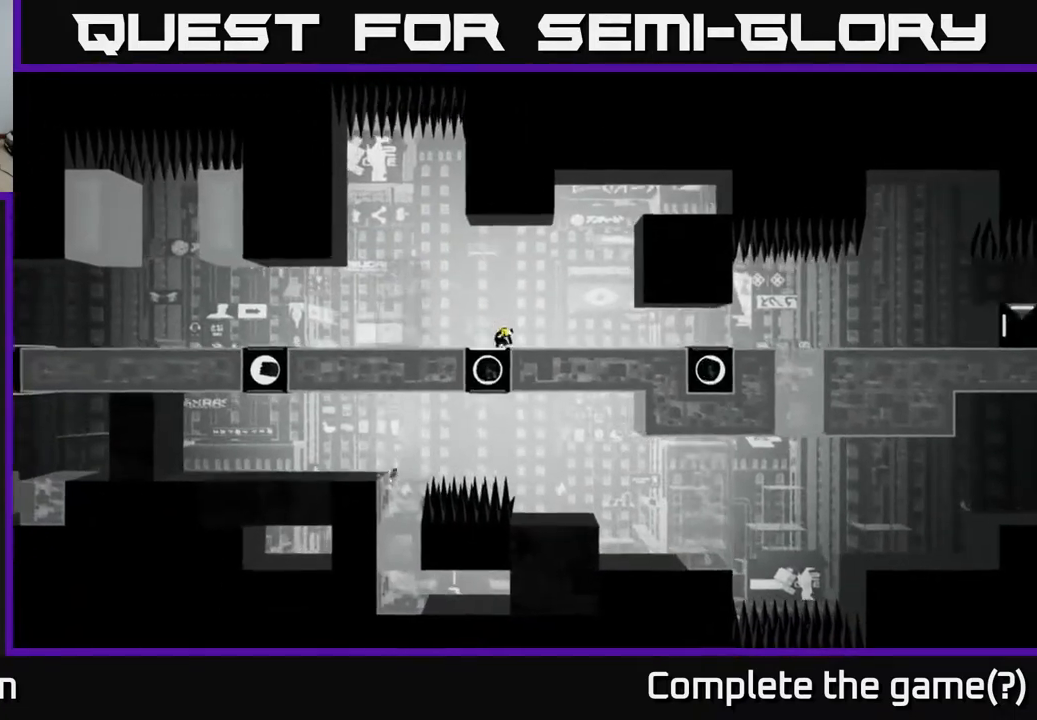
{"buttons": [], "left_stick": "center", "right_stick": "center", "events": []}
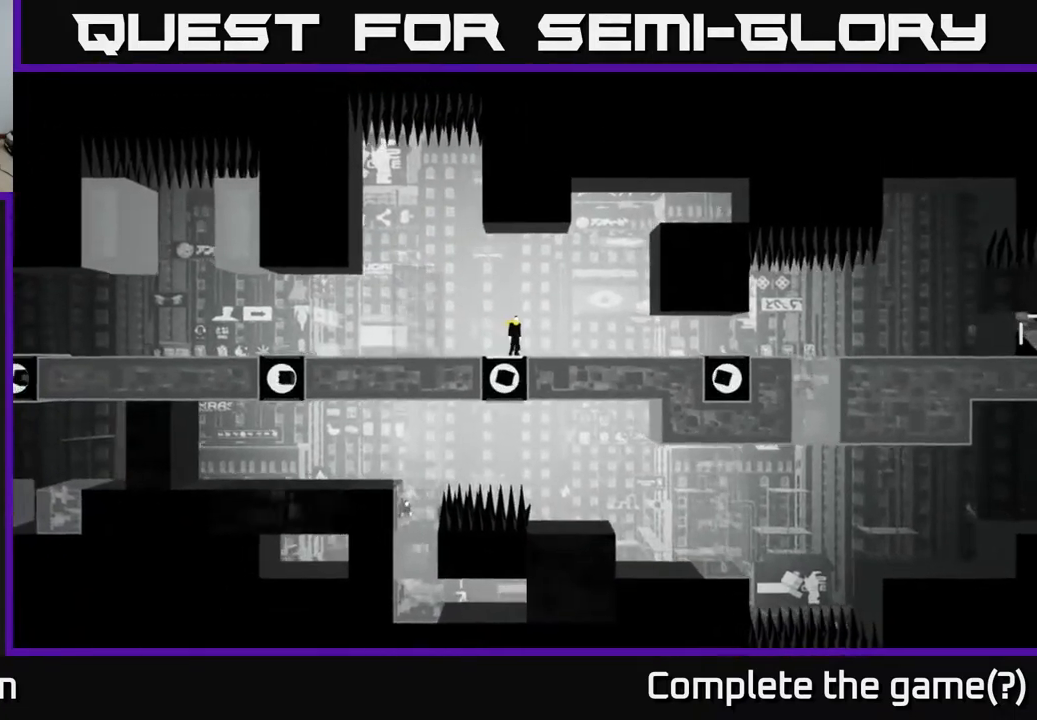
{"buttons": [], "left_stick": "right", "right_stick": "center", "events": [[433, "left_stick", "right"]]}
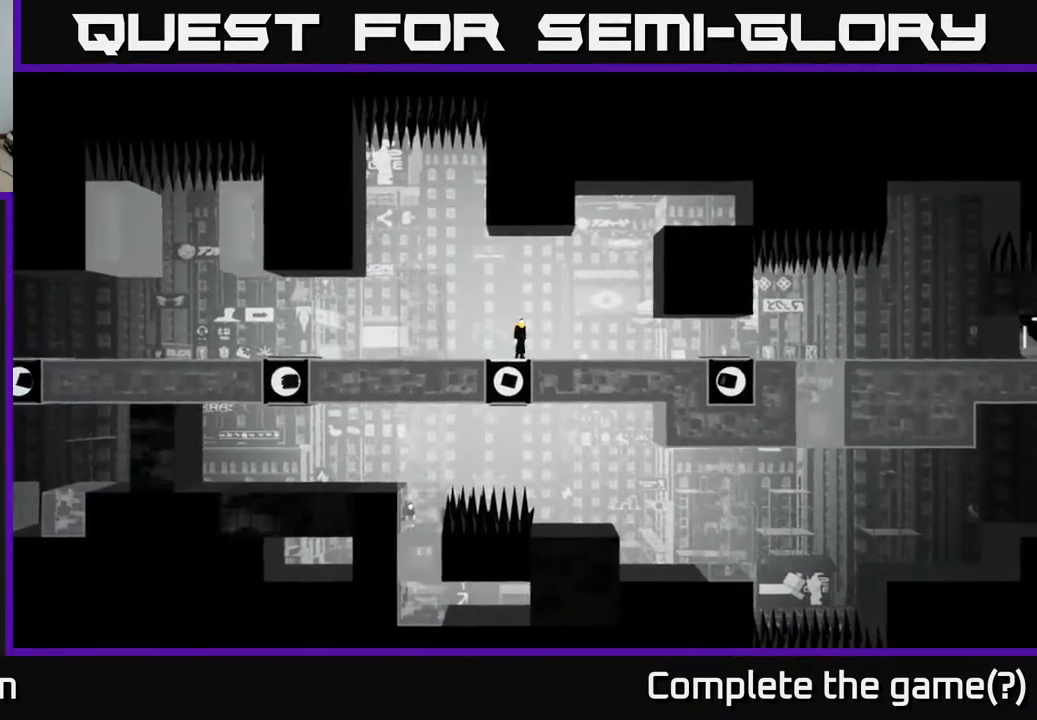
{"buttons": [], "left_stick": "center", "right_stick": "center", "events": [[133, "left_stick", "center"]]}
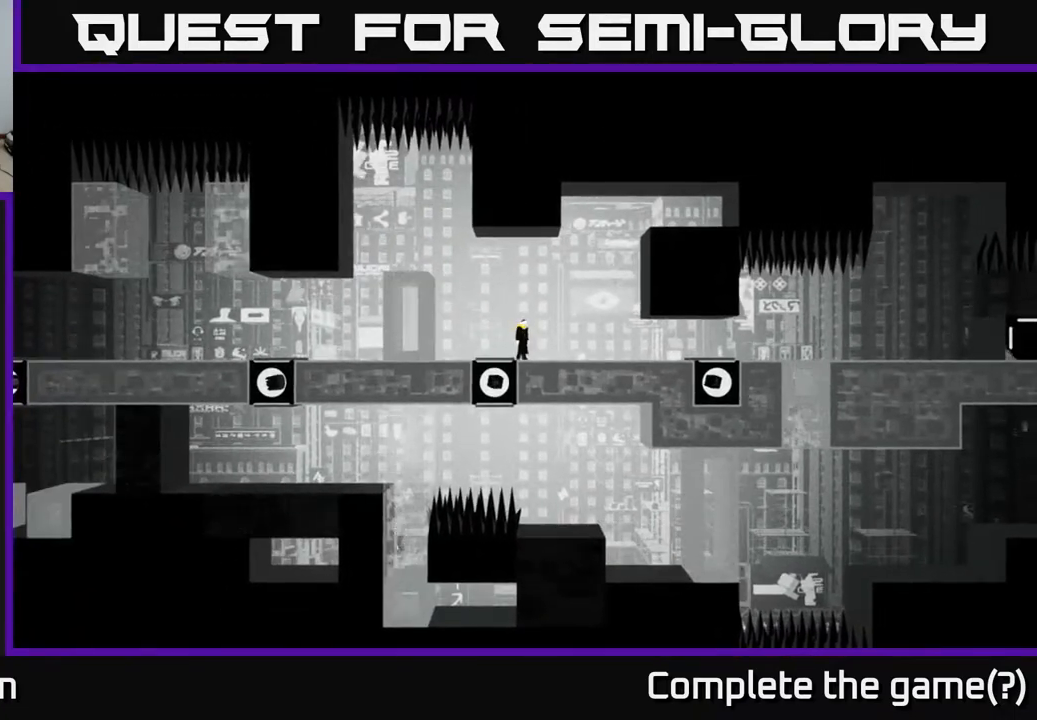
{"buttons": [], "left_stick": "center", "right_stick": "center", "events": []}
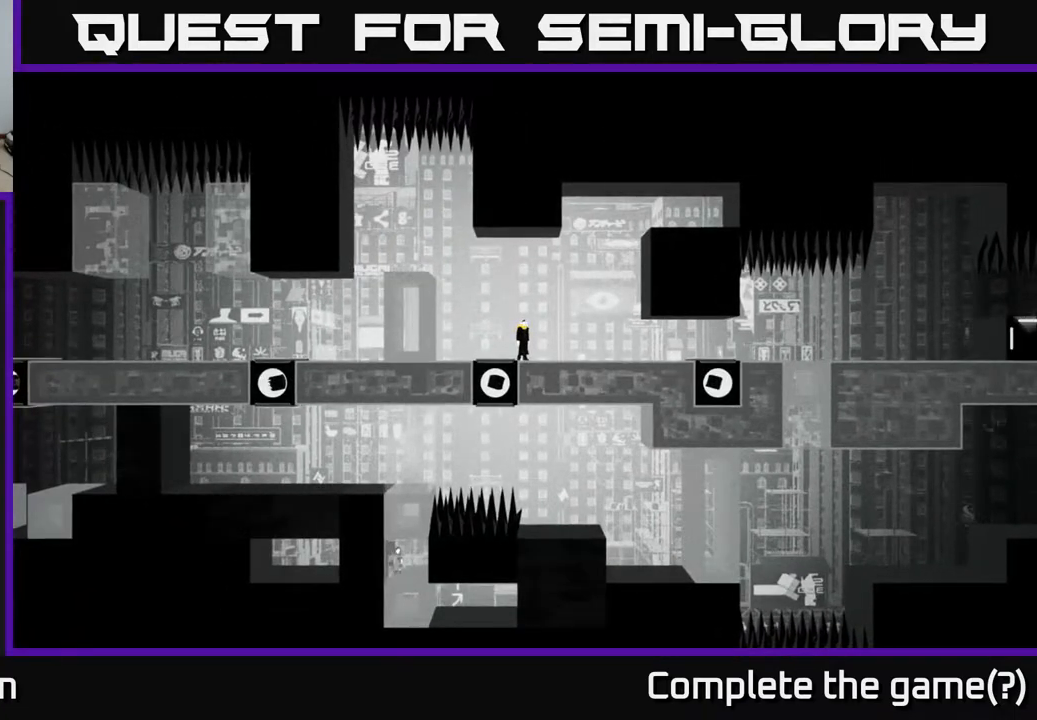
{"buttons": [], "left_stick": "center", "right_stick": "center", "events": [[167, "left_stick", "left"], [400, "left_stick", "center"]]}
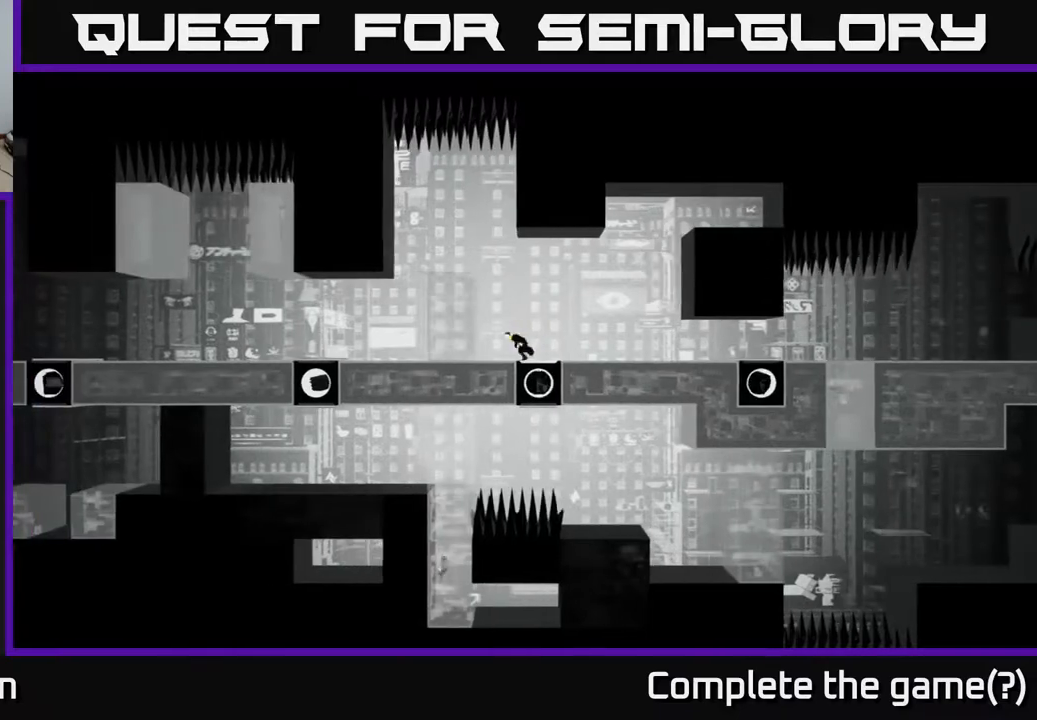
{"buttons": [], "left_stick": "right", "right_stick": "center", "events": [[67, "left_stick", "right"]]}
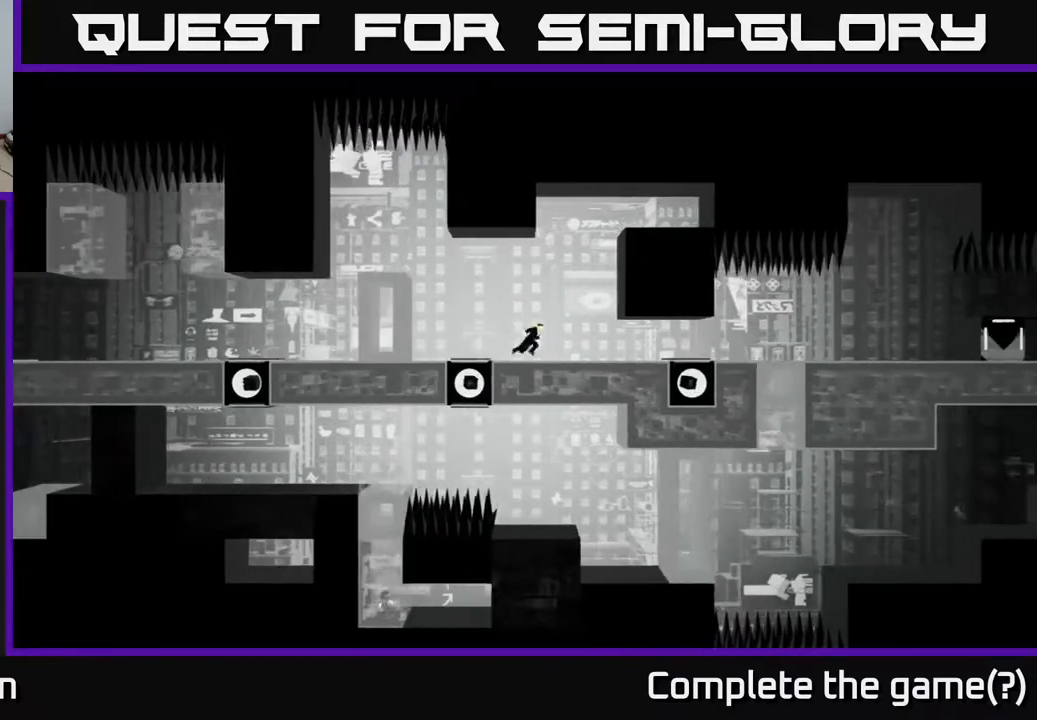
{"buttons": [], "left_stick": "center", "right_stick": "center", "events": [[133, "left_stick", "center"]]}
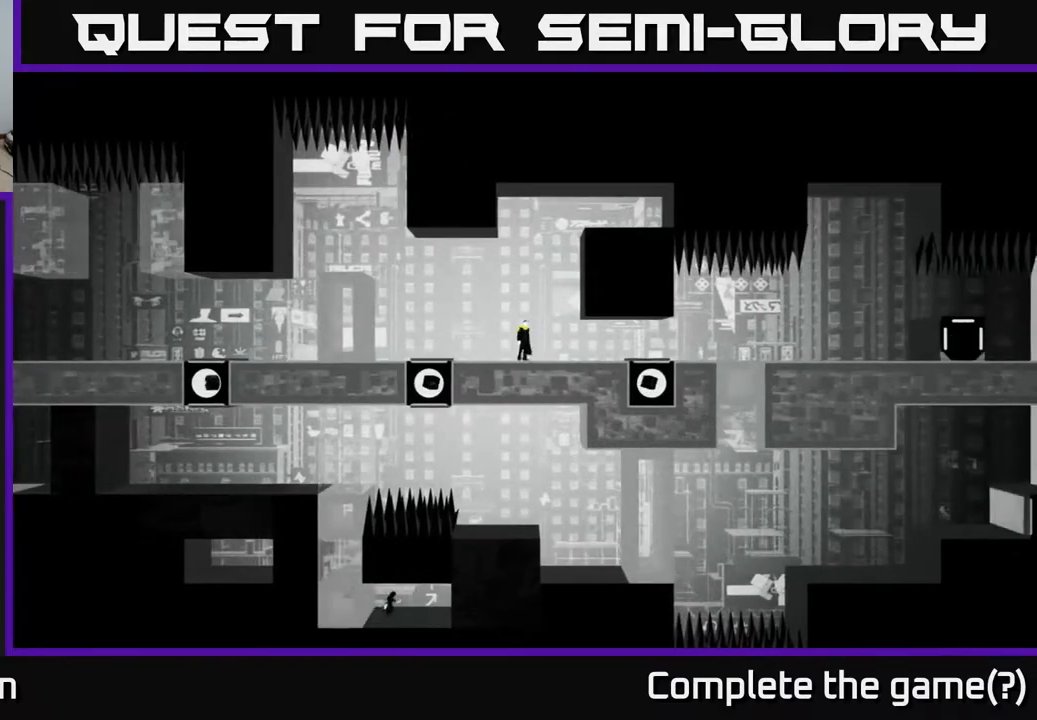
{"buttons": [], "left_stick": "center", "right_stick": "center", "events": []}
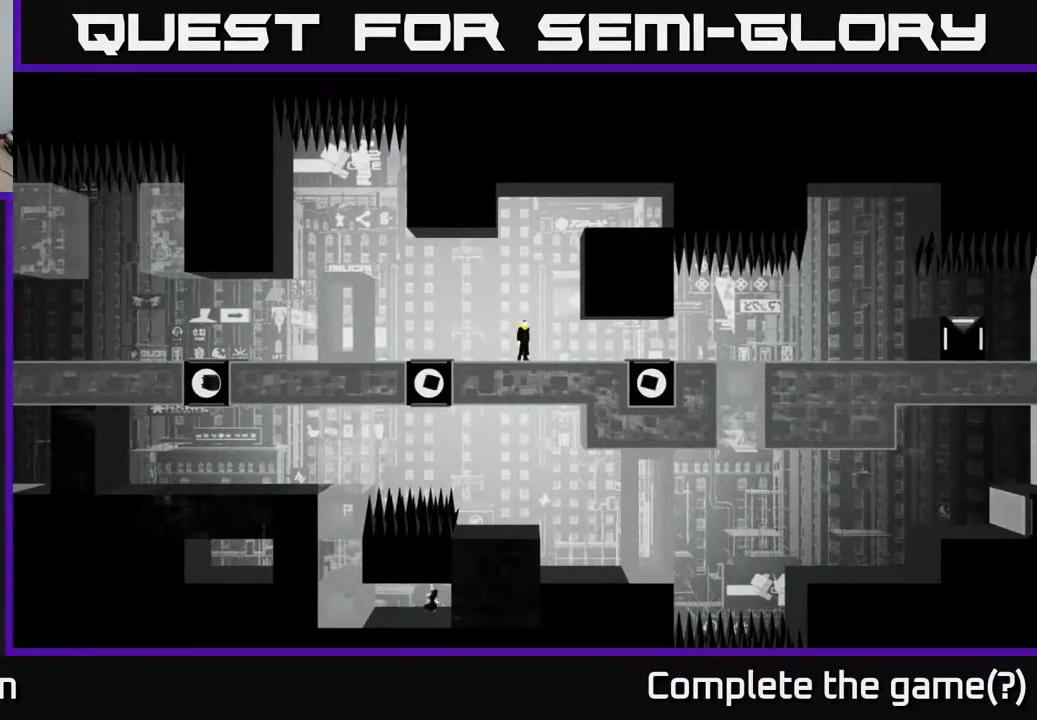
{"buttons": [], "left_stick": "right", "right_stick": "center", "events": [[317, "left_stick", "right"]]}
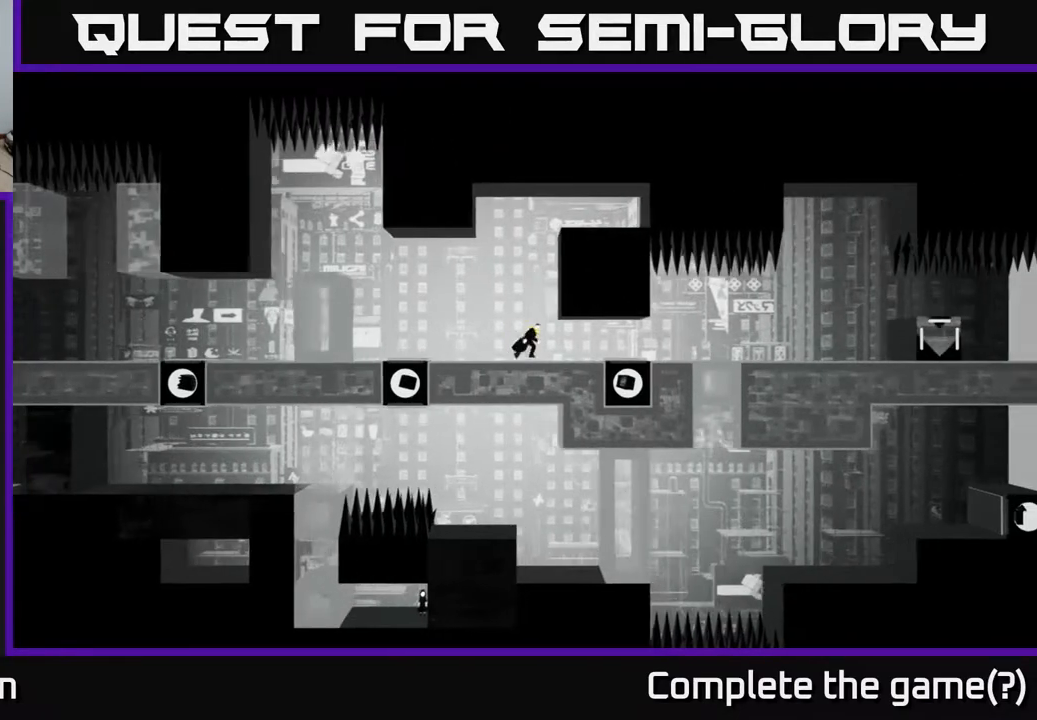
{"buttons": [], "left_stick": "center", "right_stick": "center", "events": [[483, "left_stick", "center"]]}
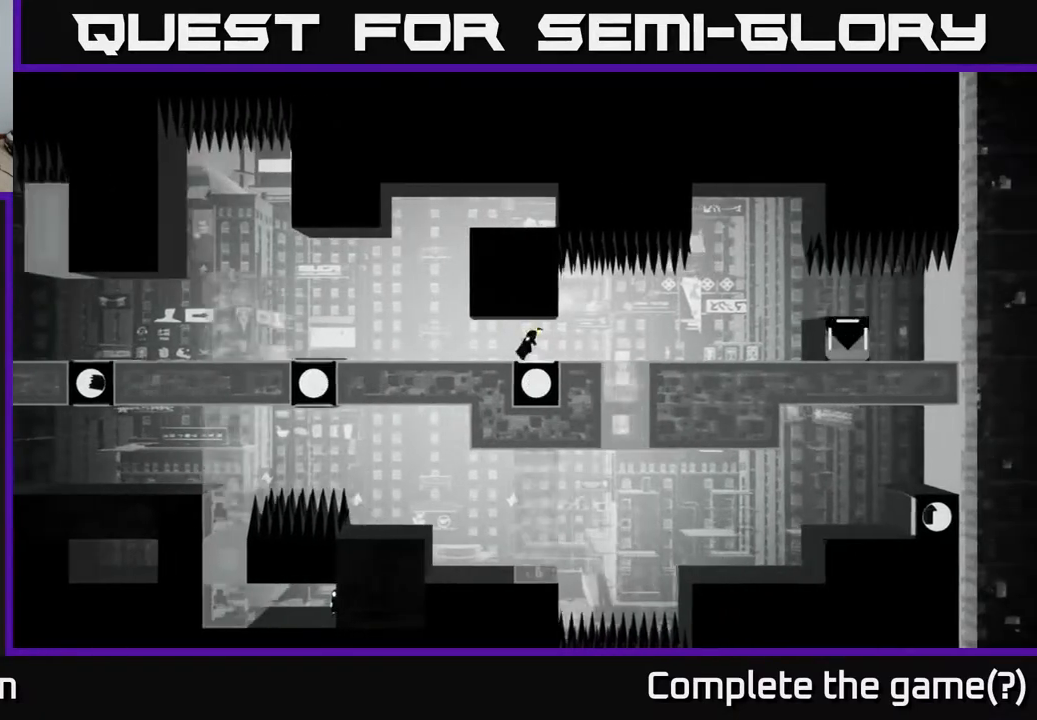
{"buttons": [], "left_stick": "center", "right_stick": "center", "events": []}
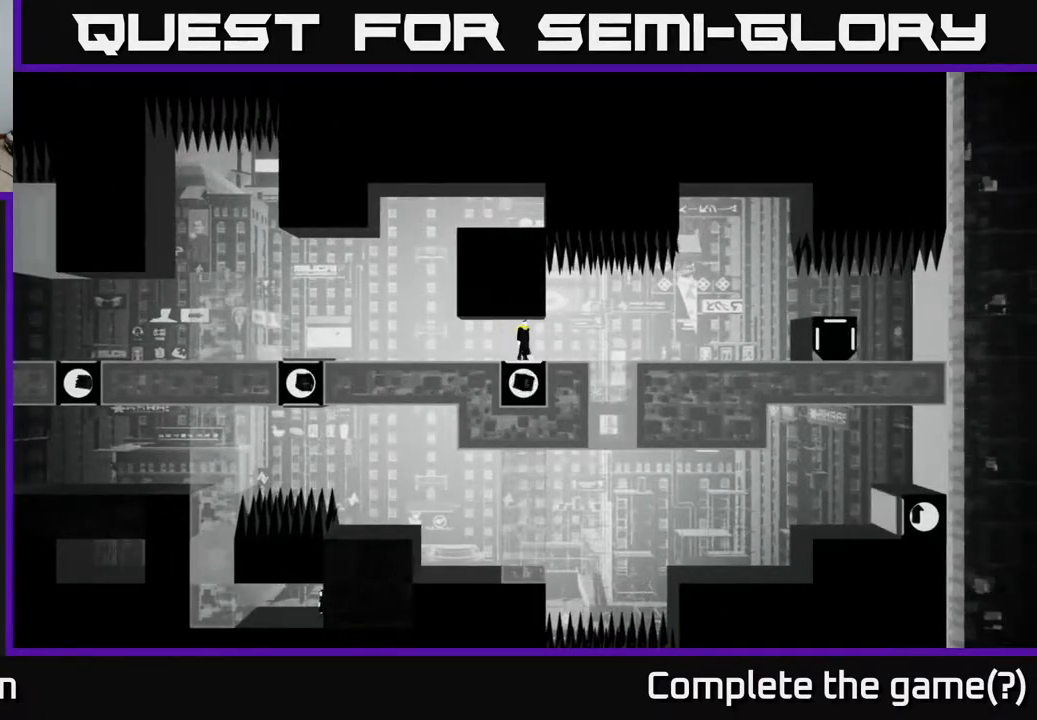
{"buttons": [], "left_stick": "left", "right_stick": "center", "events": [[200, "left_stick", "left"]]}
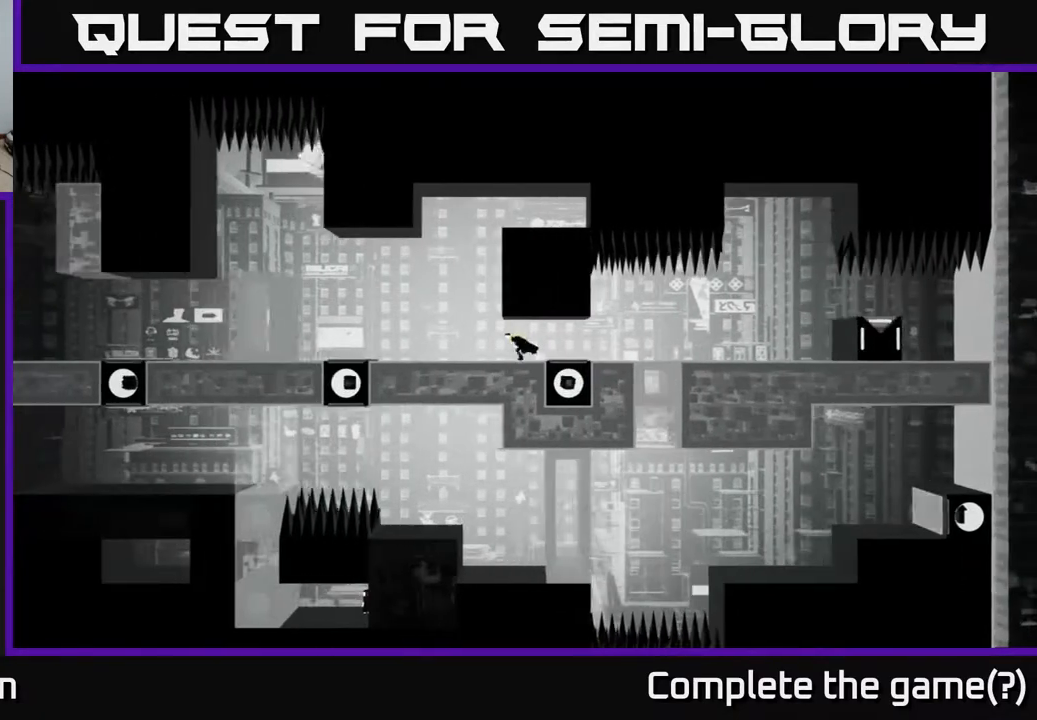
{"buttons": [], "left_stick": "left", "right_stick": "center", "events": []}
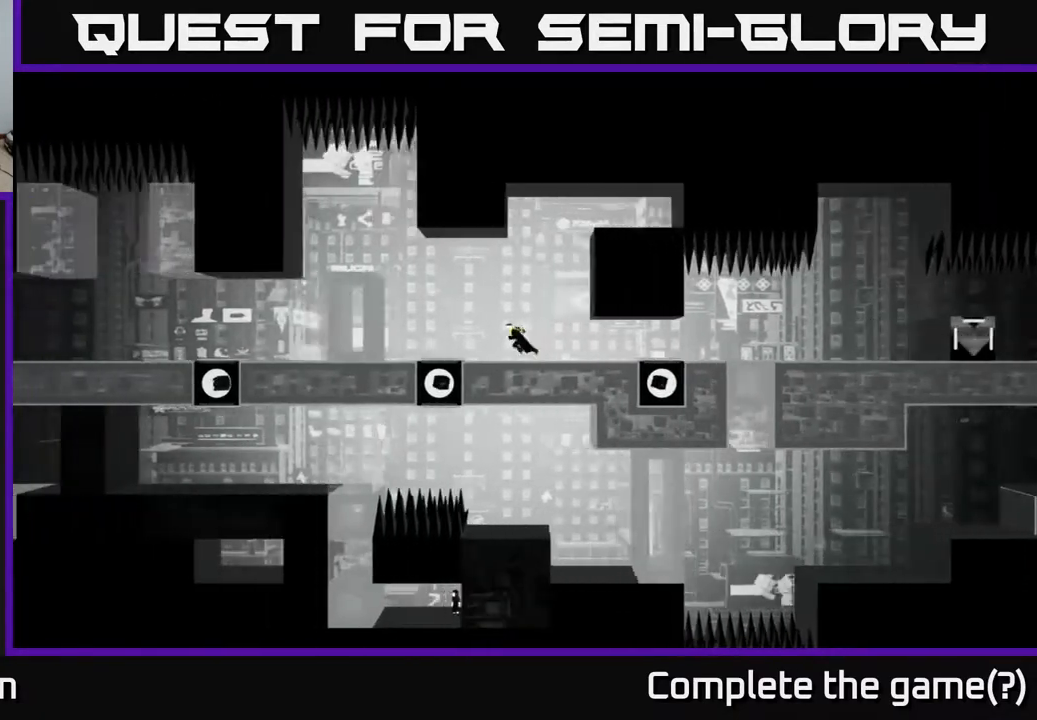
{"buttons": ["A"], "left_stick": "left", "right_stick": "center", "events": [[150, "A", "down"]]}
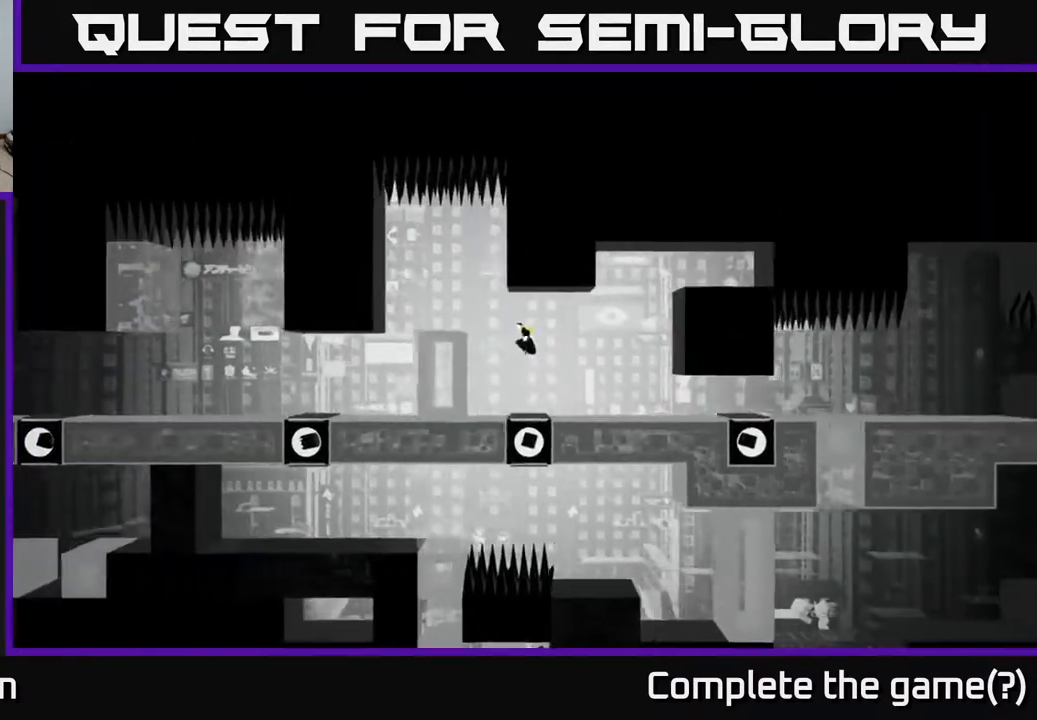
{"buttons": ["A"], "left_stick": "up-left", "right_stick": "center", "events": [[100, "A", "up"], [167, "left_stick", "up-left"], [483, "A", "down"]]}
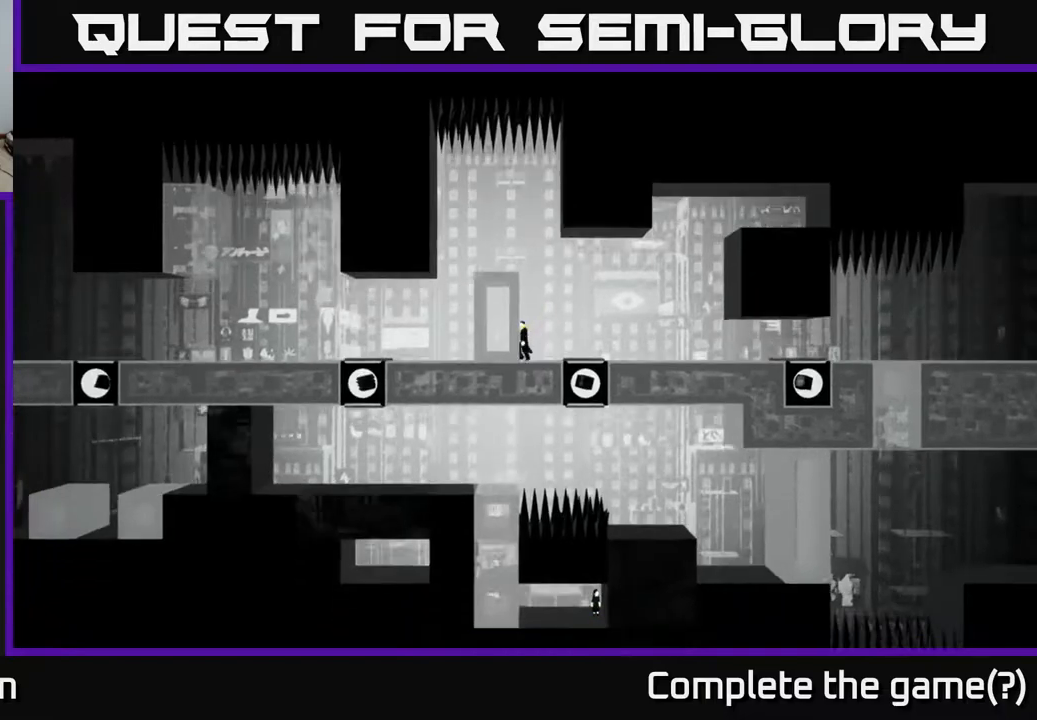
{"buttons": [], "left_stick": "up-left", "right_stick": "center", "events": [[183, "A", "up"], [300, "A", "down"], [417, "A", "up"]]}
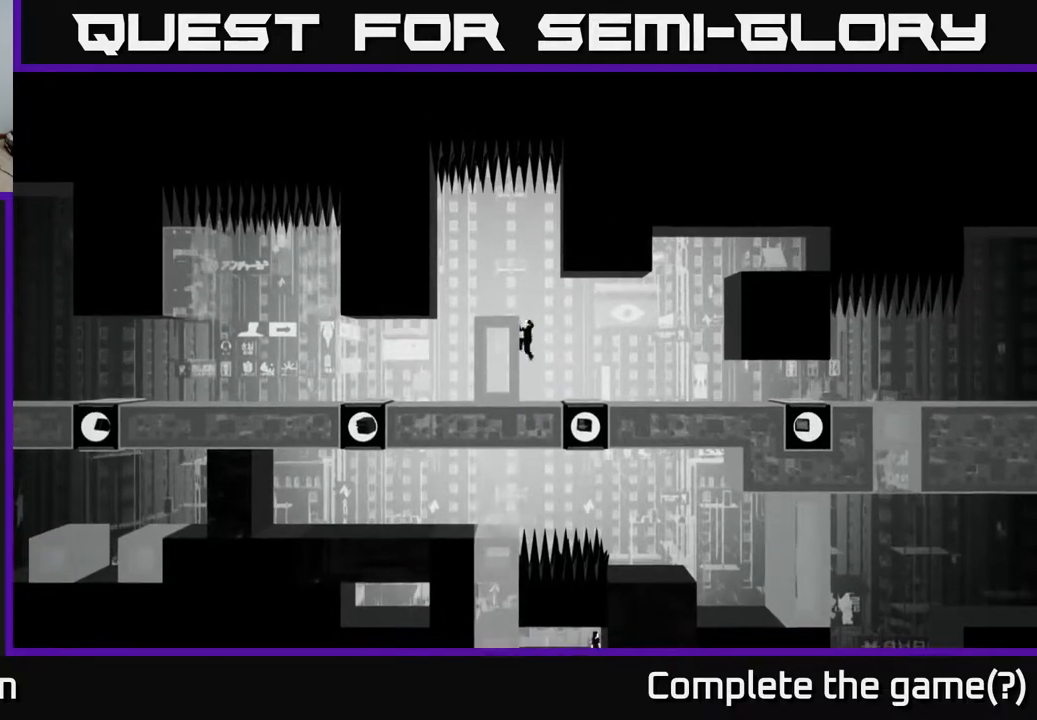
{"buttons": [], "left_stick": "left", "right_stick": "center", "events": [[33, "A", "down"], [133, "A", "up"], [233, "A", "down"], [333, "A", "up"], [450, "left_stick", "left"]]}
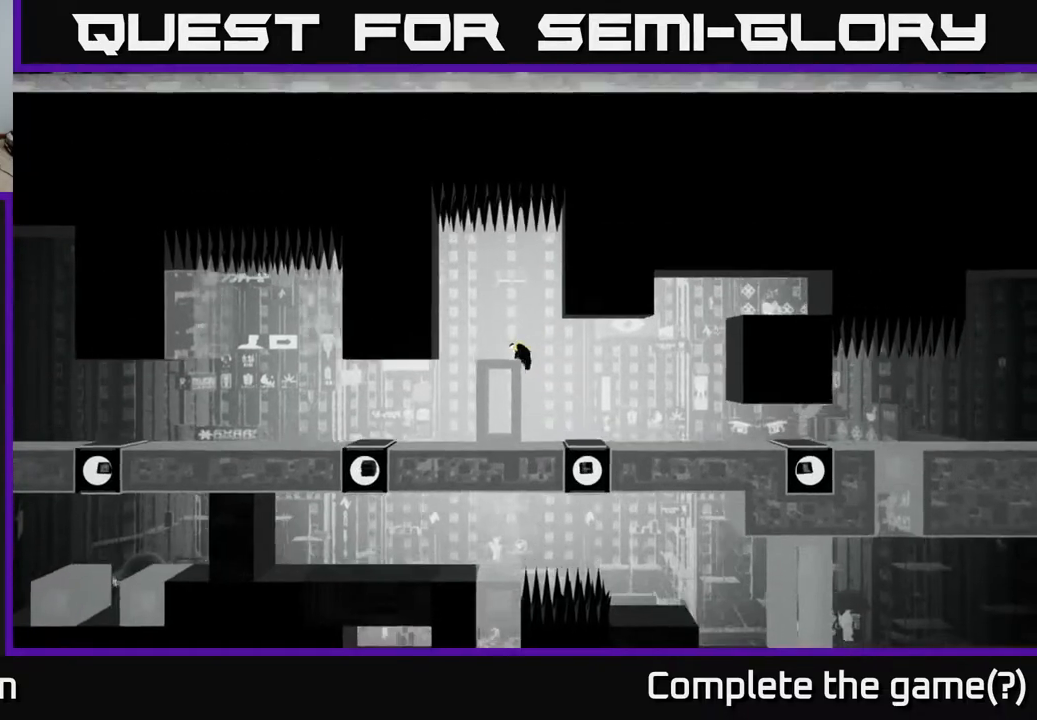
{"buttons": [], "left_stick": "left", "right_stick": "center", "events": []}
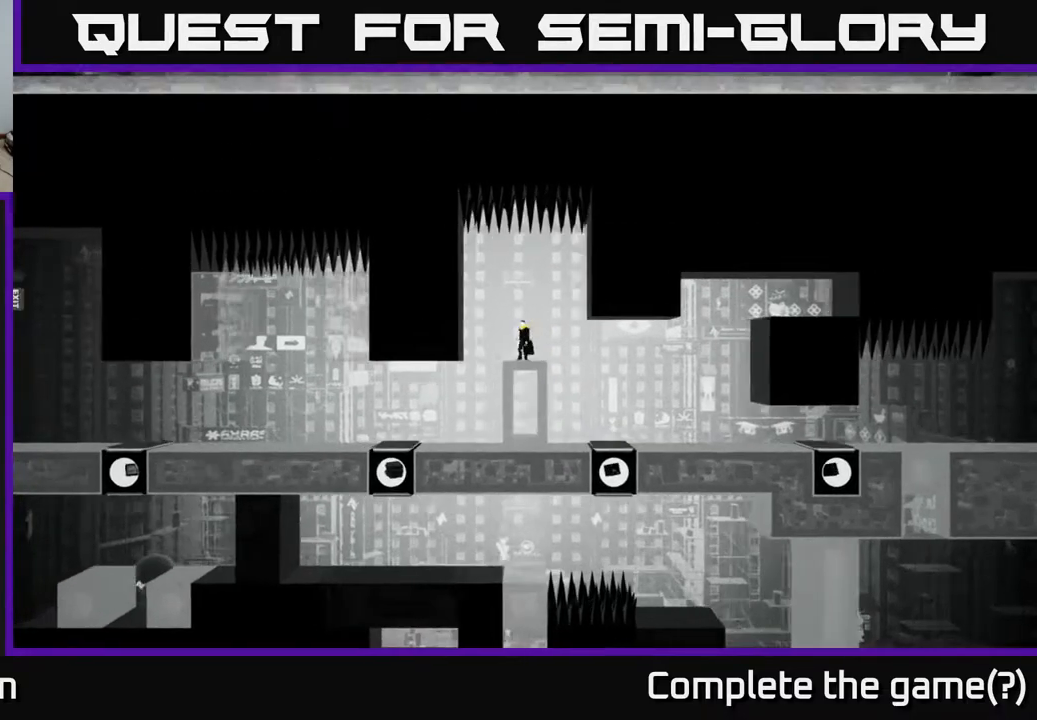
{"buttons": [], "left_stick": "left", "right_stick": "center", "events": []}
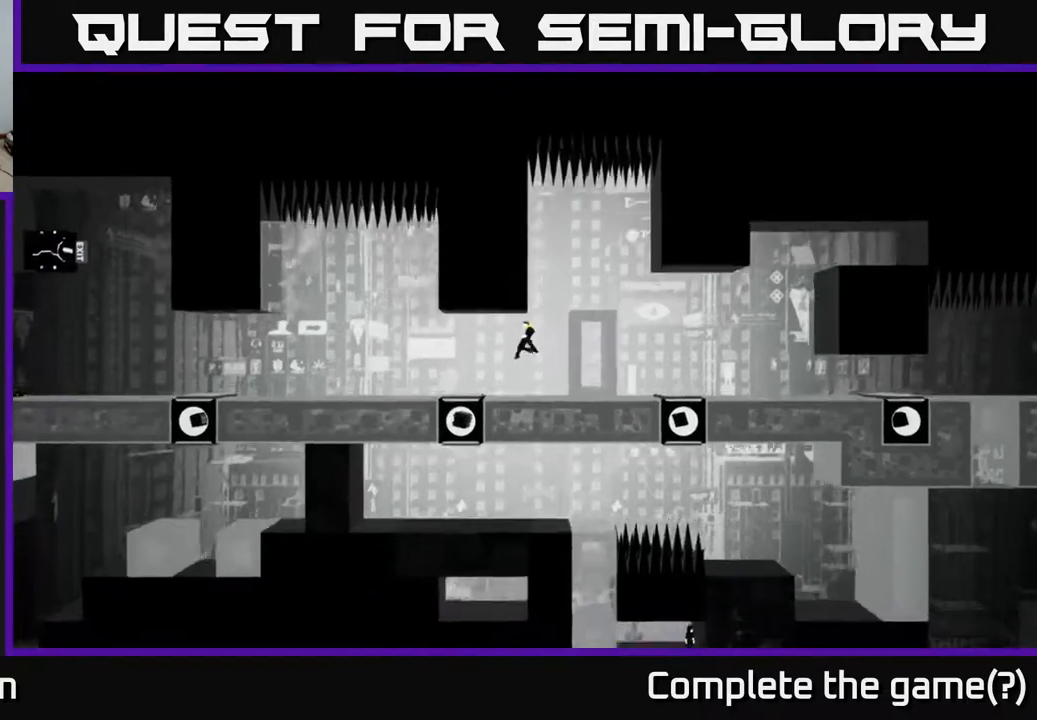
{"buttons": [], "left_stick": "center", "right_stick": "center", "events": [[283, "left_stick", "center"]]}
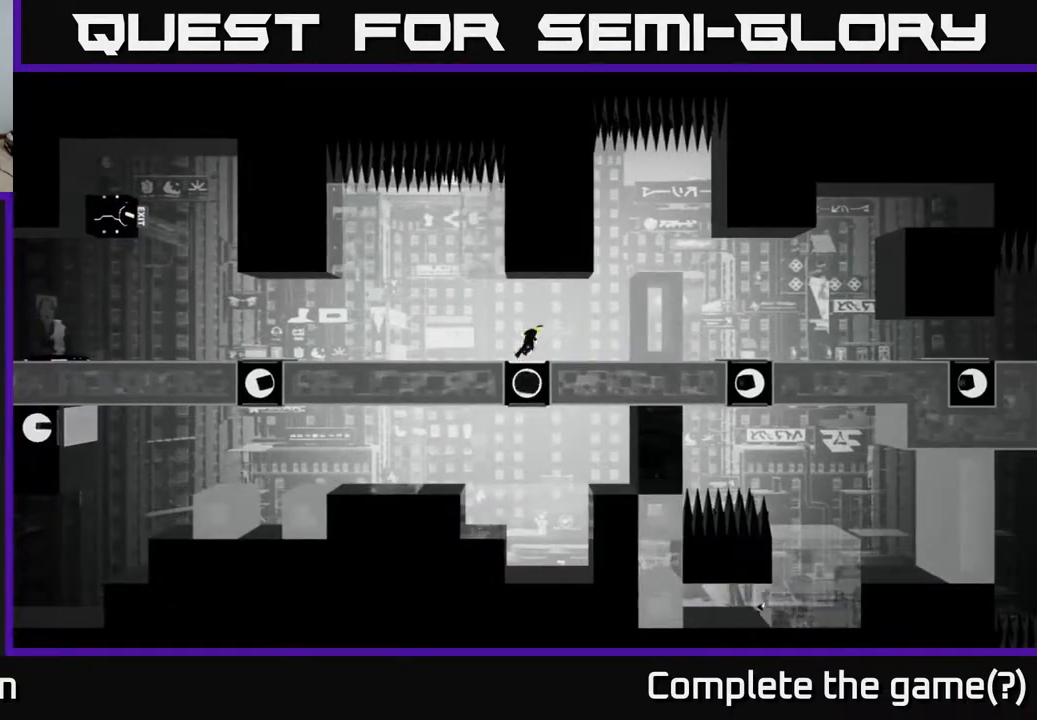
{"buttons": [], "left_stick": "right", "right_stick": "center", "events": [[217, "left_stick", "right"]]}